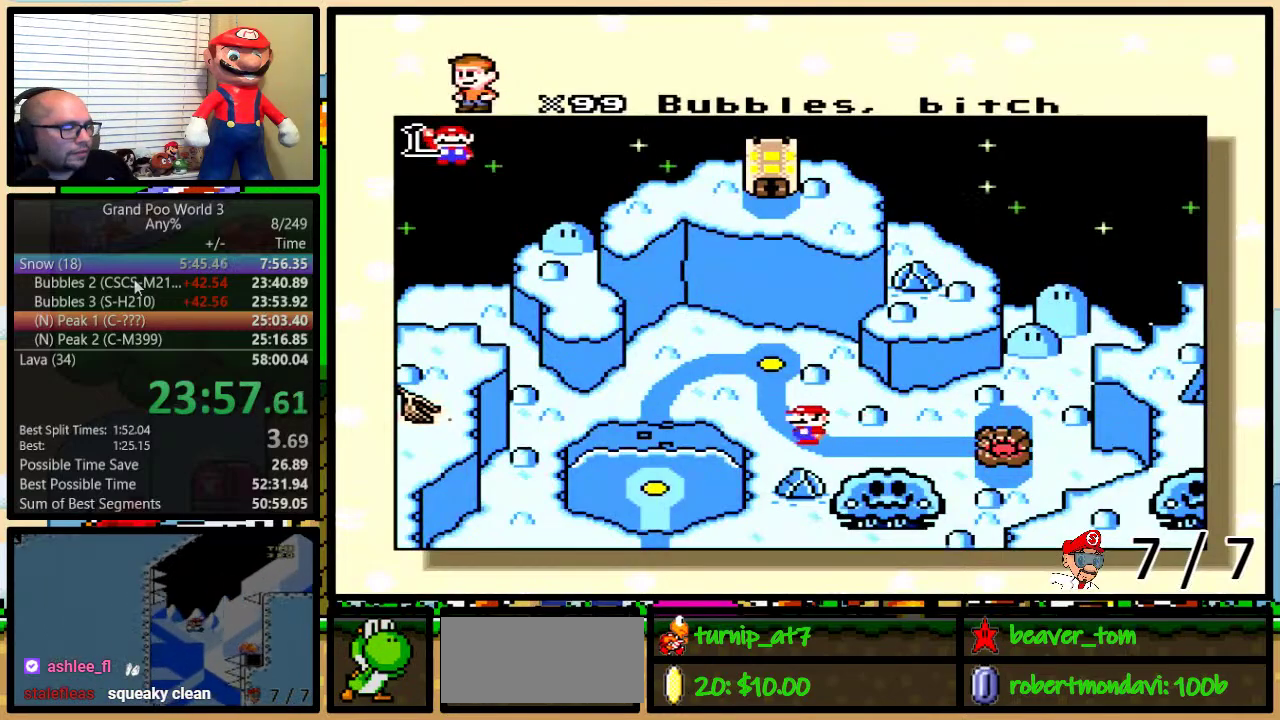
Gameplay with a controller (Nintendo layout); each line is a JSON object with the inputs held at the frame after it. "events" lists button and stick changes between this image and that frame as [ms after this image, input, new state], when the widget could be followed in between. Not read: L1 L3 R1 R3.
{"buttons": ["A", "B"], "events": [[150, "Y", "down"], [250, "A", "down"], [350, "A", "up"], [350, "X", "down"], [383, "B", "down"], [433, "A", "down"], [433, "X", "up"], [467, "Y", "up"]]}
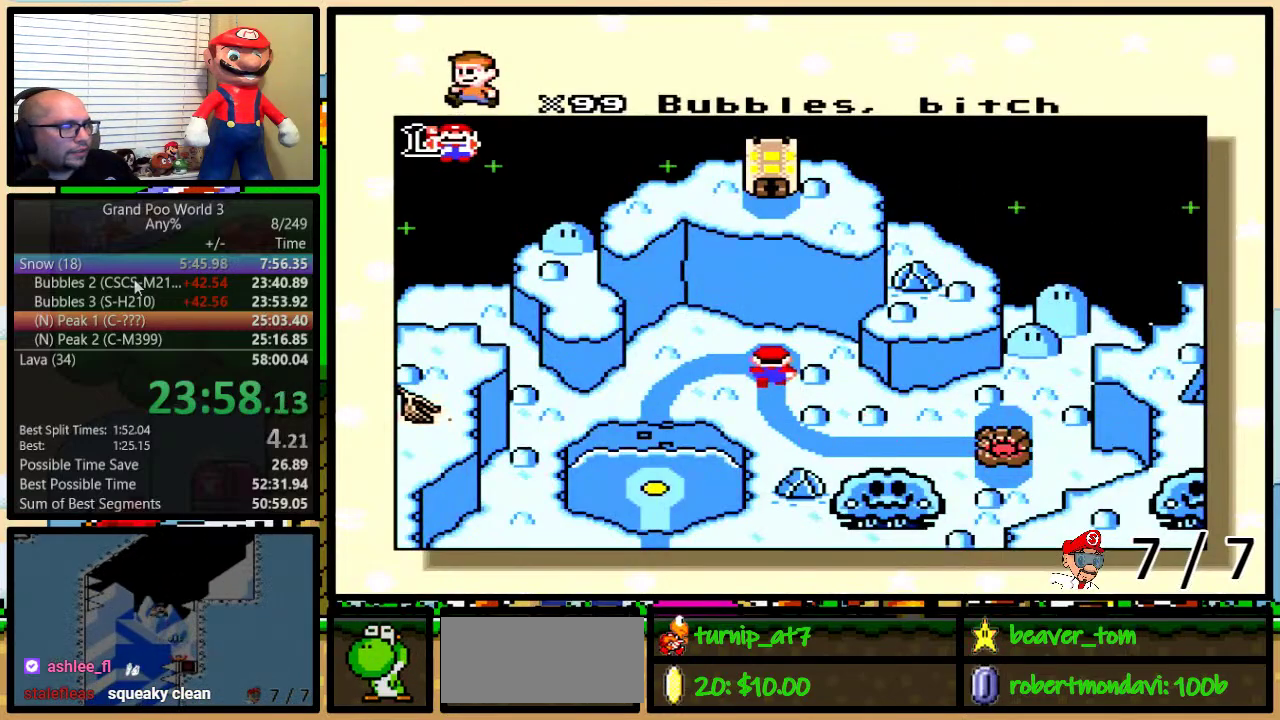
{"buttons": [], "events": [[34, "A", "up"], [34, "X", "down"], [34, "Y", "down"], [67, "B", "up"], [67, "Y", "up"], [100, "B", "down"], [100, "Y", "down"], [134, "A", "down"], [134, "X", "up"], [167, "B", "up"], [167, "Y", "up"], [184, "A", "up"], [184, "B", "down"], [184, "X", "down"], [217, "Y", "down"], [284, "B", "up"], [284, "Y", "up"], [317, "A", "down"], [317, "B", "down"], [317, "X", "up"], [317, "Y", "down"], [384, "A", "up"], [384, "B", "up"], [384, "X", "down"], [384, "Y", "up"], [434, "B", "down"], [434, "Y", "down"], [501, "B", "up"], [501, "X", "up"], [501, "Y", "up"]]}
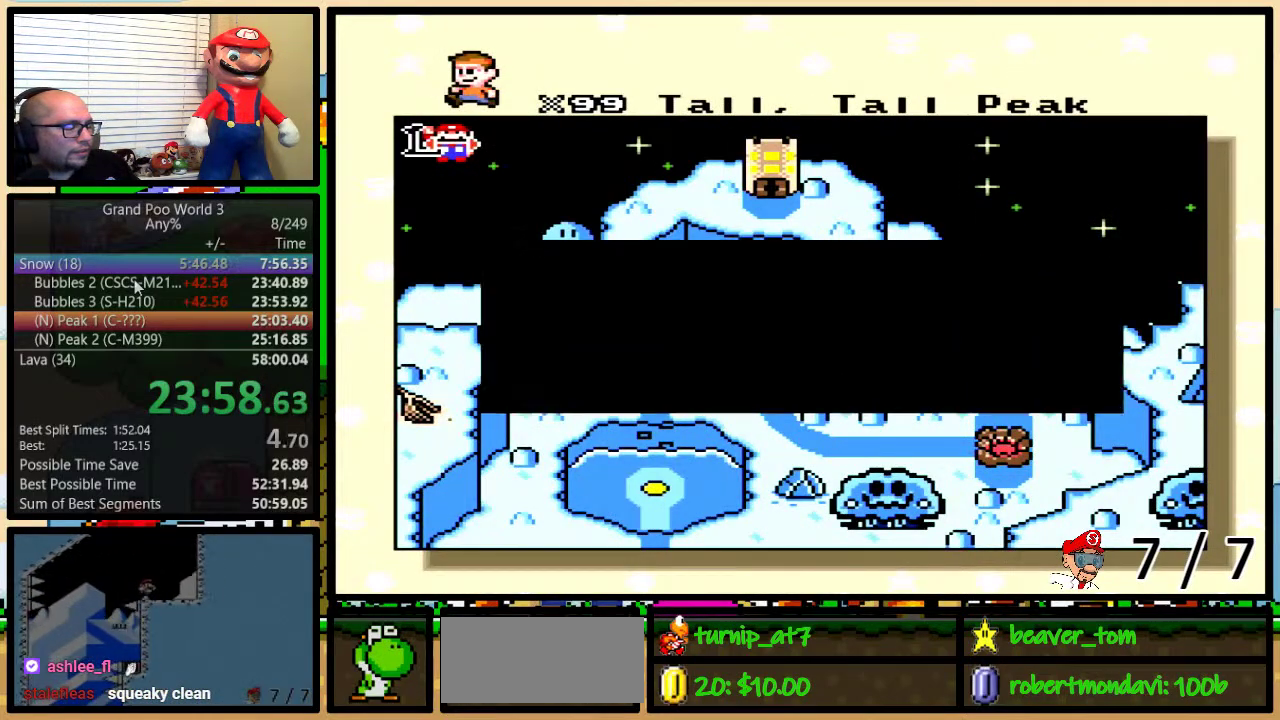
{"buttons": ["B", "X", "Y"], "events": [[33, "A", "down"], [33, "B", "down"], [66, "A", "up"], [66, "X", "down"], [66, "Y", "down"], [100, "B", "up"], [100, "Y", "up"], [150, "B", "down"], [150, "X", "up"], [150, "Y", "down"], [183, "A", "down"], [183, "B", "up"], [183, "Y", "up"], [250, "A", "up"], [250, "B", "down"], [250, "X", "down"], [250, "Y", "down"], [317, "B", "up"], [317, "Y", "up"], [383, "A", "down"], [383, "B", "down"], [383, "X", "up"], [383, "Y", "down"], [400, "B", "up"], [400, "Y", "up"], [433, "A", "up"], [433, "X", "down"], [467, "B", "down"], [467, "Y", "down"]]}
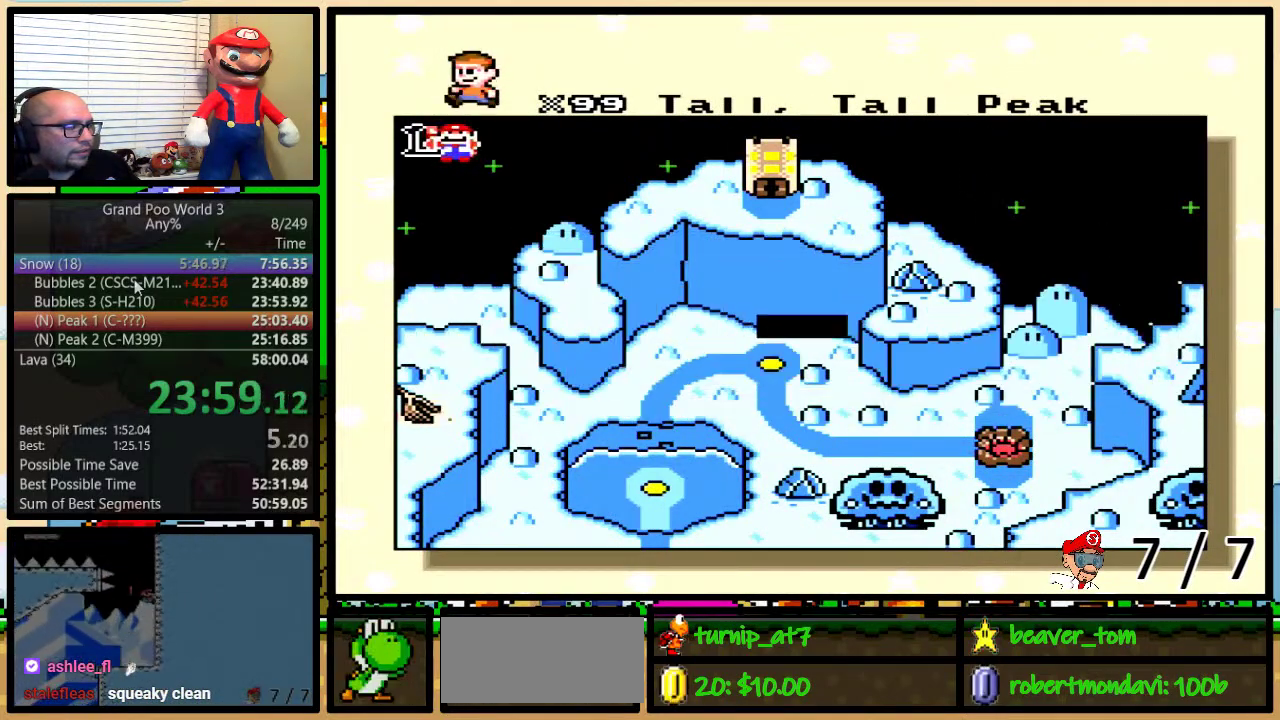
{"buttons": [], "events": [[33, "B", "up"], [33, "Y", "up"], [67, "A", "down"], [67, "X", "up"], [117, "A", "up"], [117, "X", "down"], [184, "Y", "down"], [250, "A", "down"], [250, "X", "up"], [317, "A", "up"], [317, "X", "down"], [417, "Y", "up"], [484, "X", "up"]]}
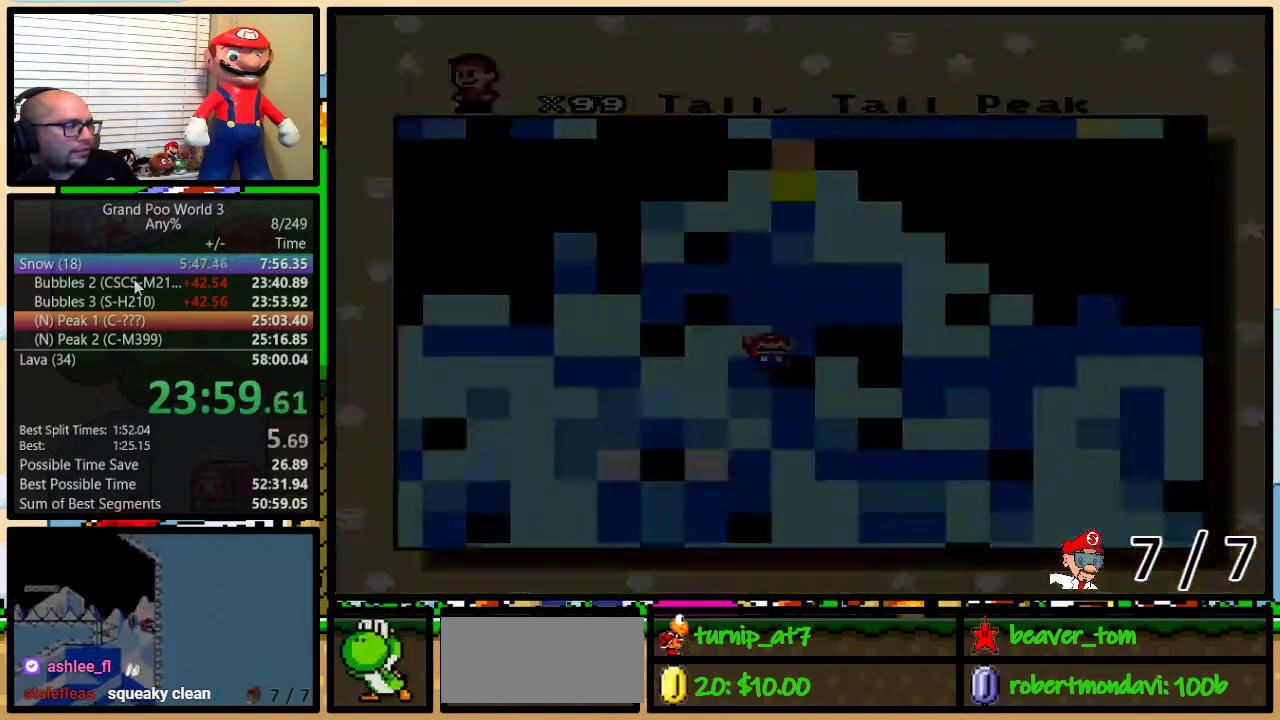
{"buttons": [], "events": []}
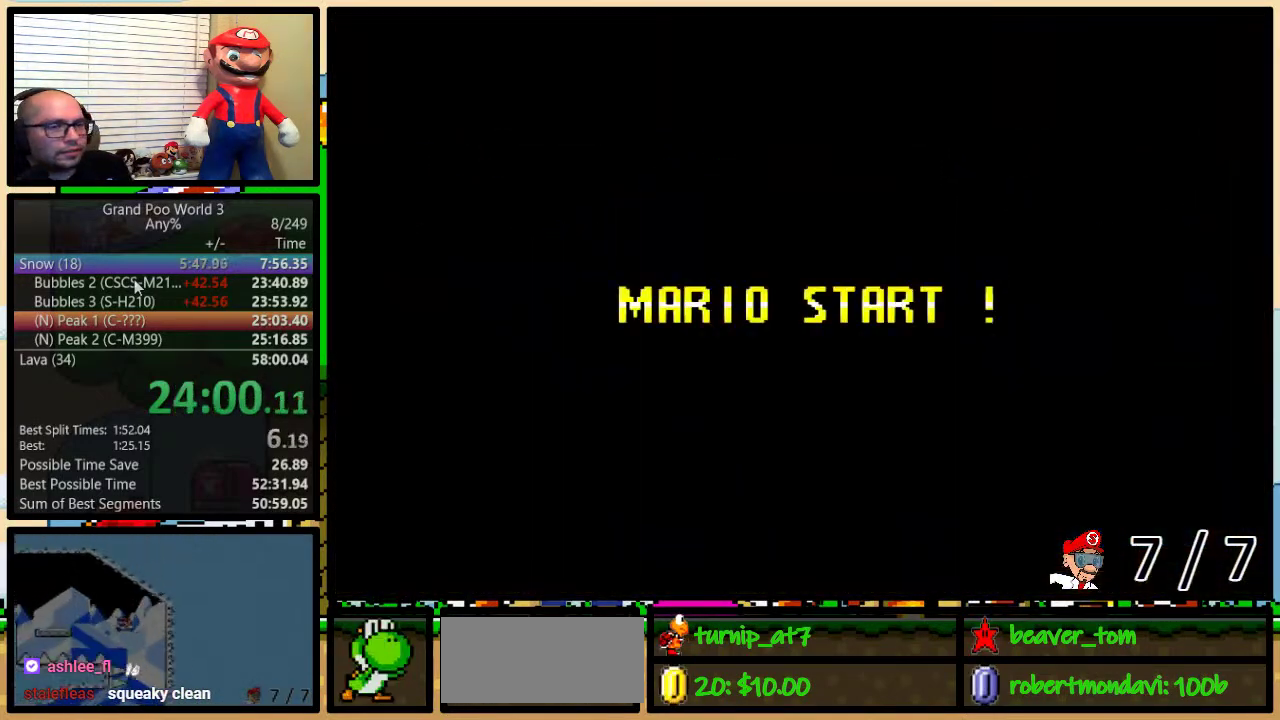
{"buttons": ["B", "Y"], "events": [[300, "Y", "down"], [451, "B", "down"]]}
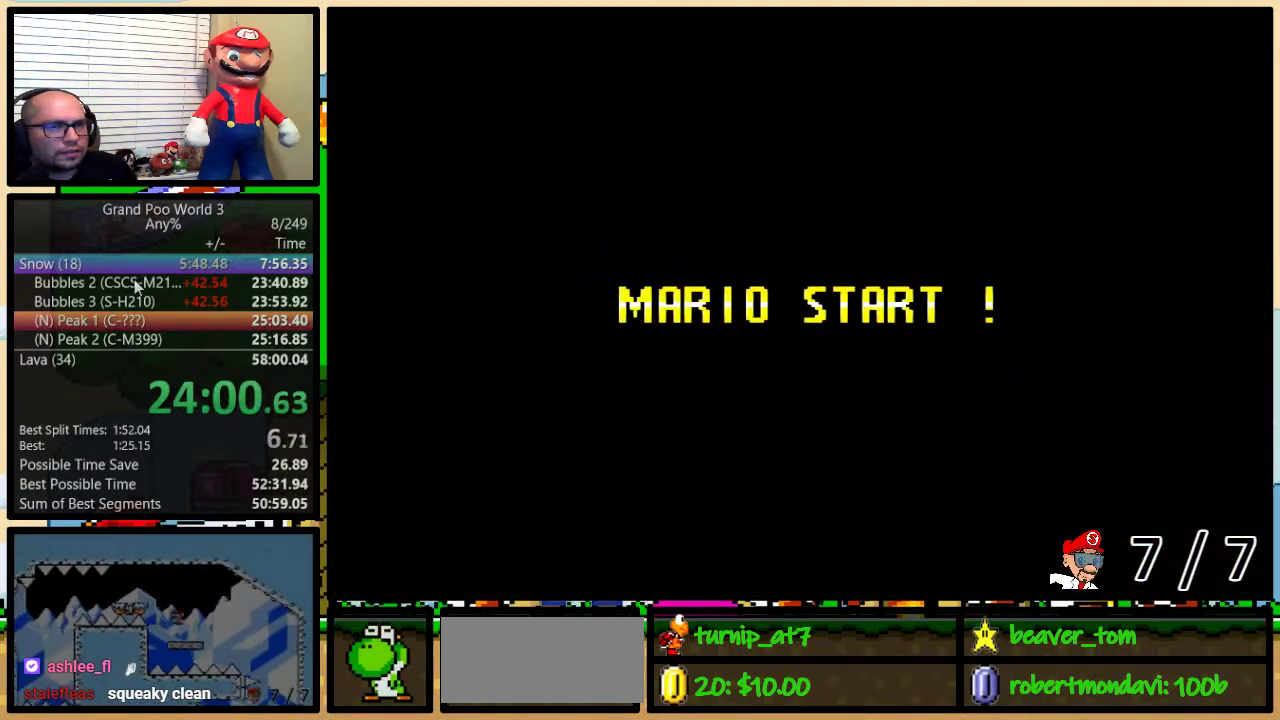
{"buttons": ["B", "Y"], "events": [[16, "Y", "up"], [83, "B", "up"], [133, "Y", "down"], [300, "B", "down"]]}
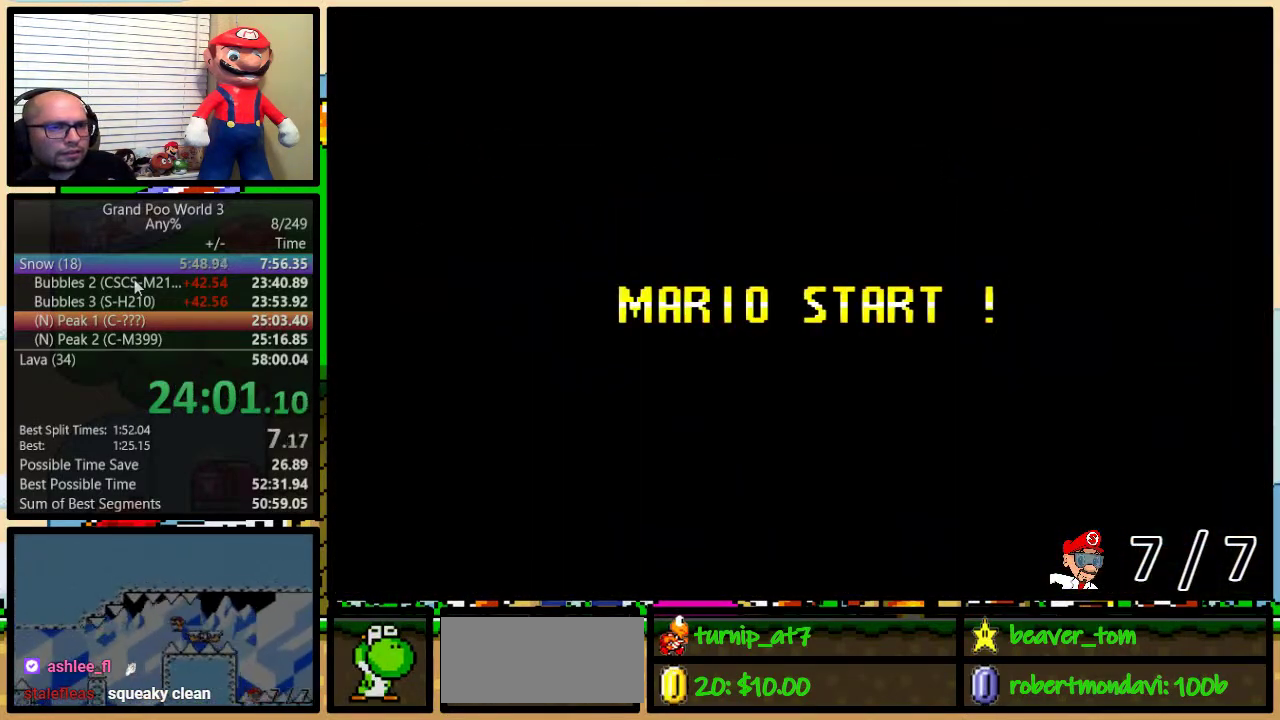
{"buttons": ["B", "Y", "DPAD_UP", "DPAD_RIGHT"], "events": [[284, "DPAD_RIGHT", "down"], [284, "DPAD_UP", "down"]]}
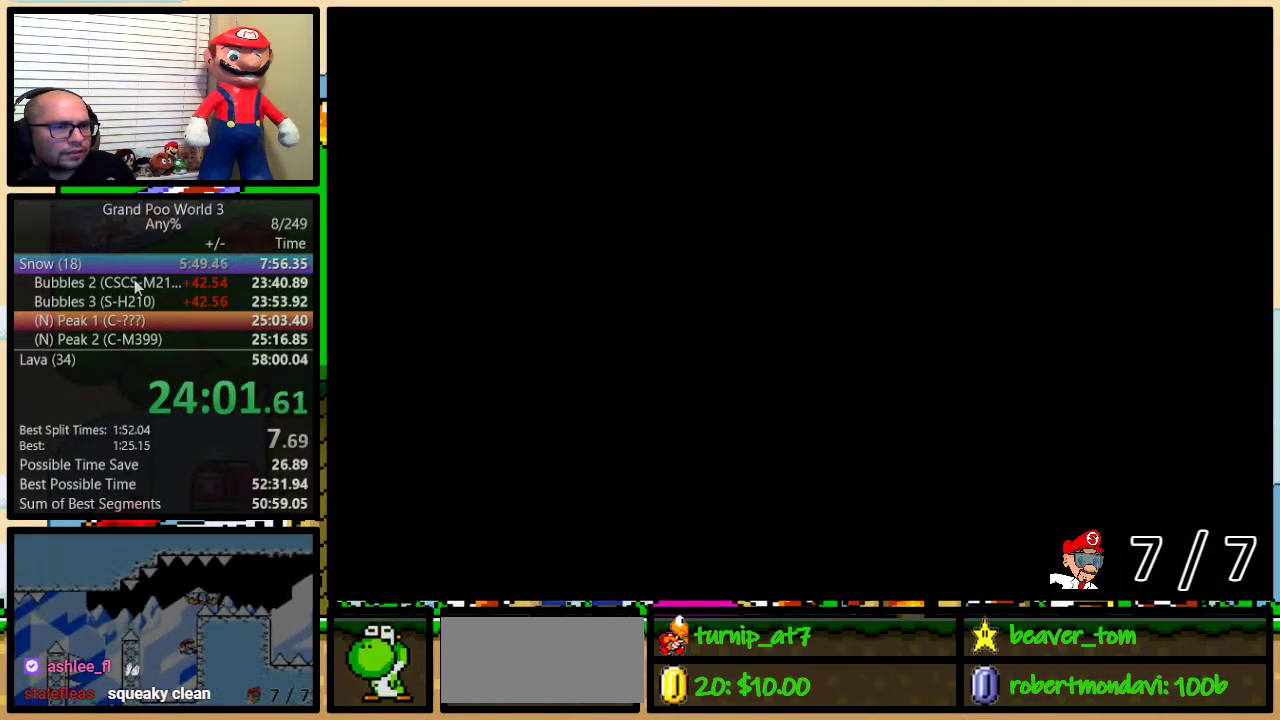
{"buttons": ["Y", "DPAD_UP", "DPAD_RIGHT"], "events": [[200, "B", "up"]]}
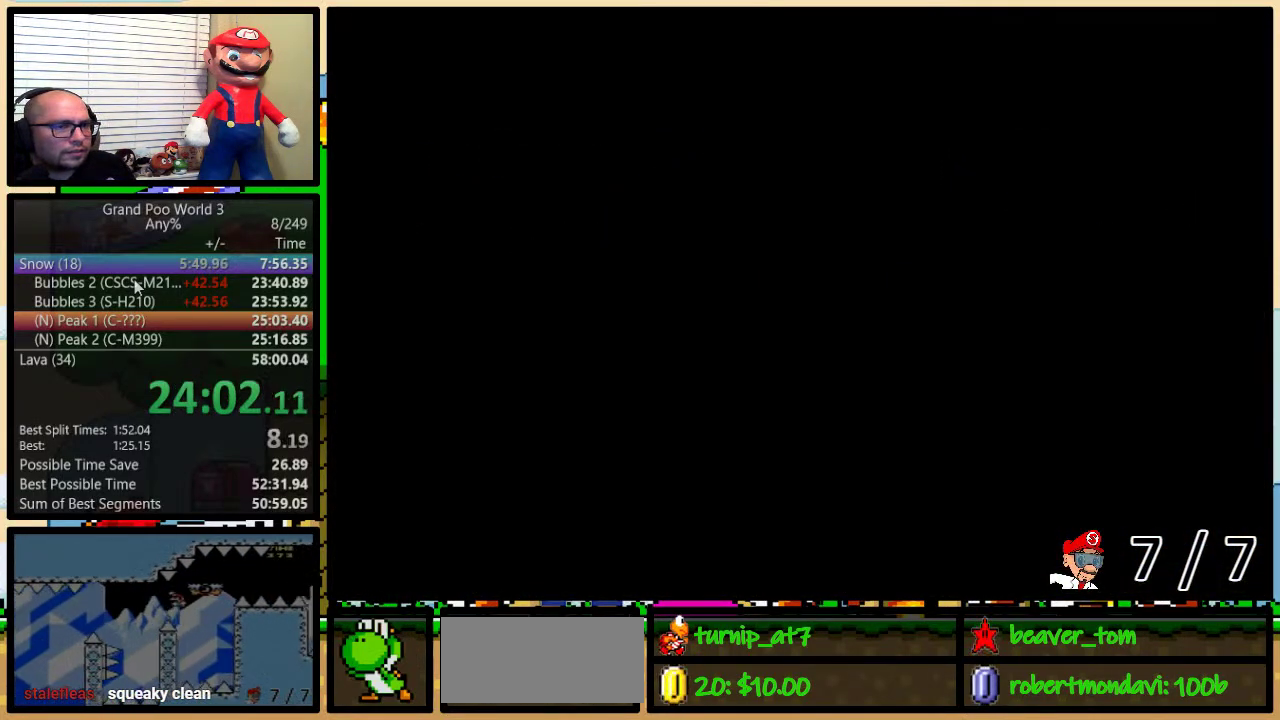
{"buttons": ["Y", "DPAD_UP", "DPAD_RIGHT"], "events": []}
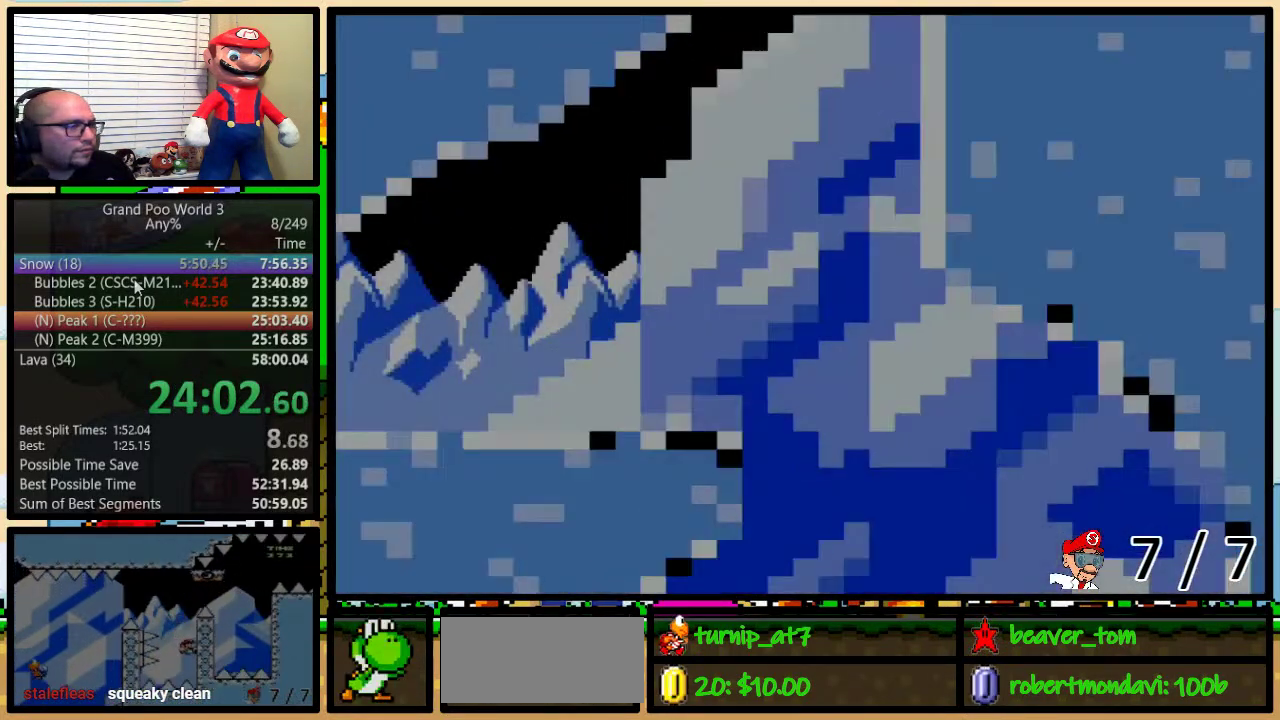
{"buttons": ["Y", "DPAD_UP", "DPAD_RIGHT"], "events": []}
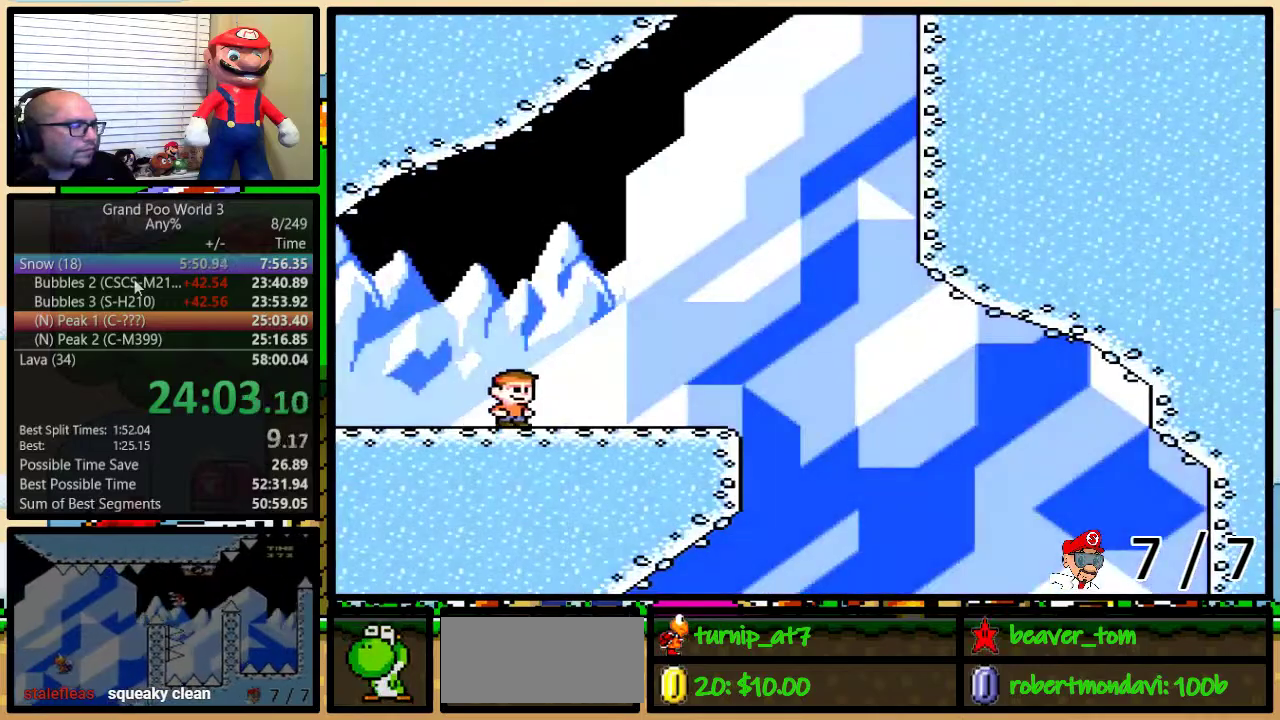
{"buttons": ["B", "Y", "DPAD_UP", "DPAD_RIGHT"], "events": [[317, "B", "down"]]}
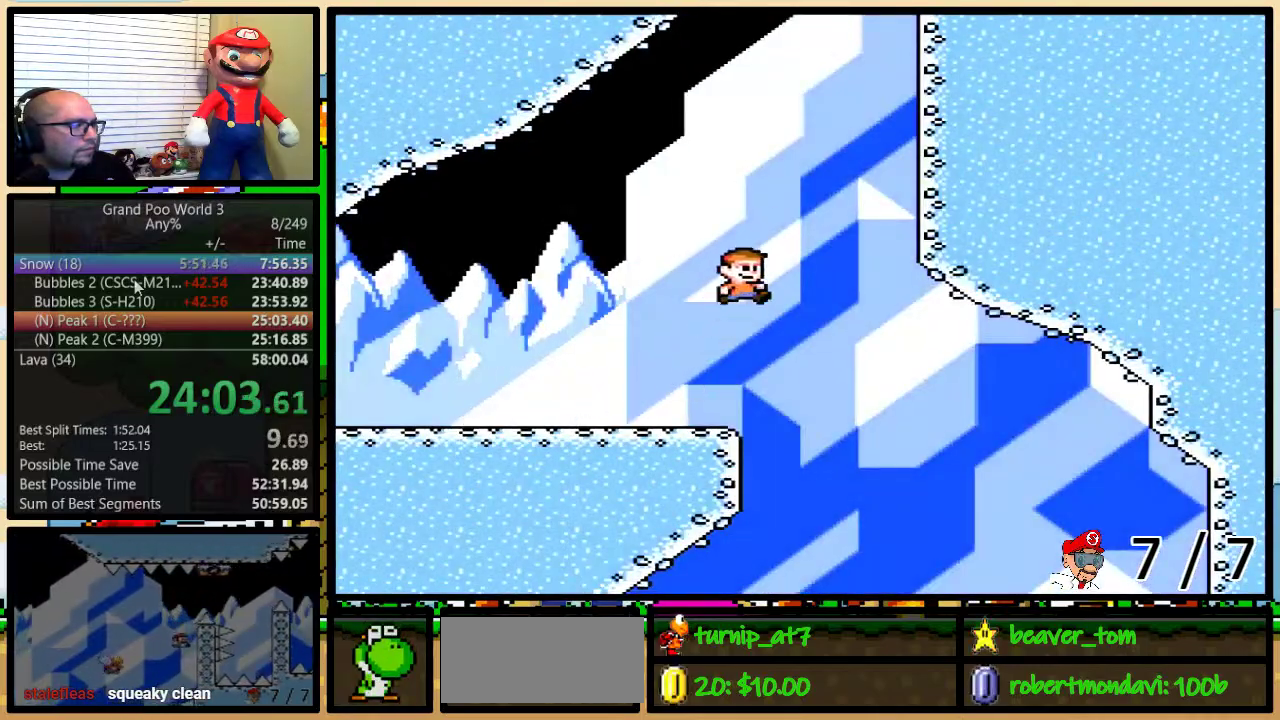
{"buttons": ["Y", "DPAD_UP"], "events": [[450, "B", "up"], [500, "DPAD_RIGHT", "up"]]}
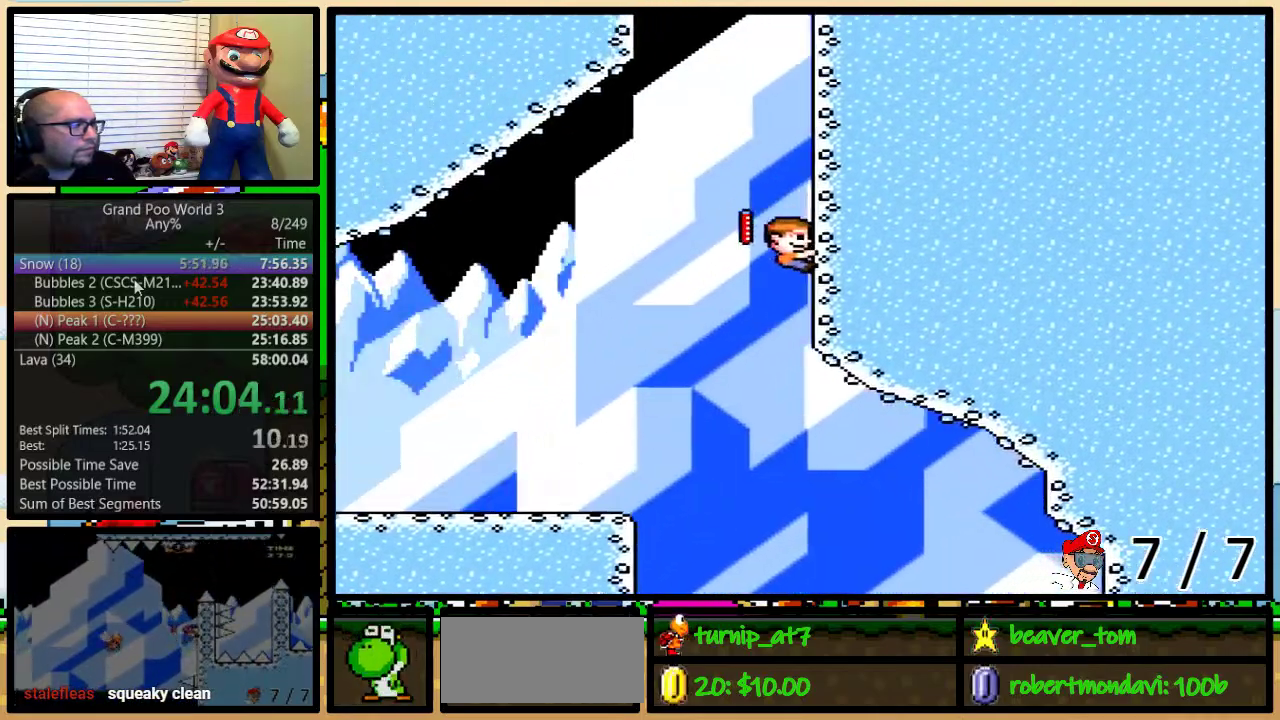
{"buttons": ["Y", "DPAD_UP"], "events": []}
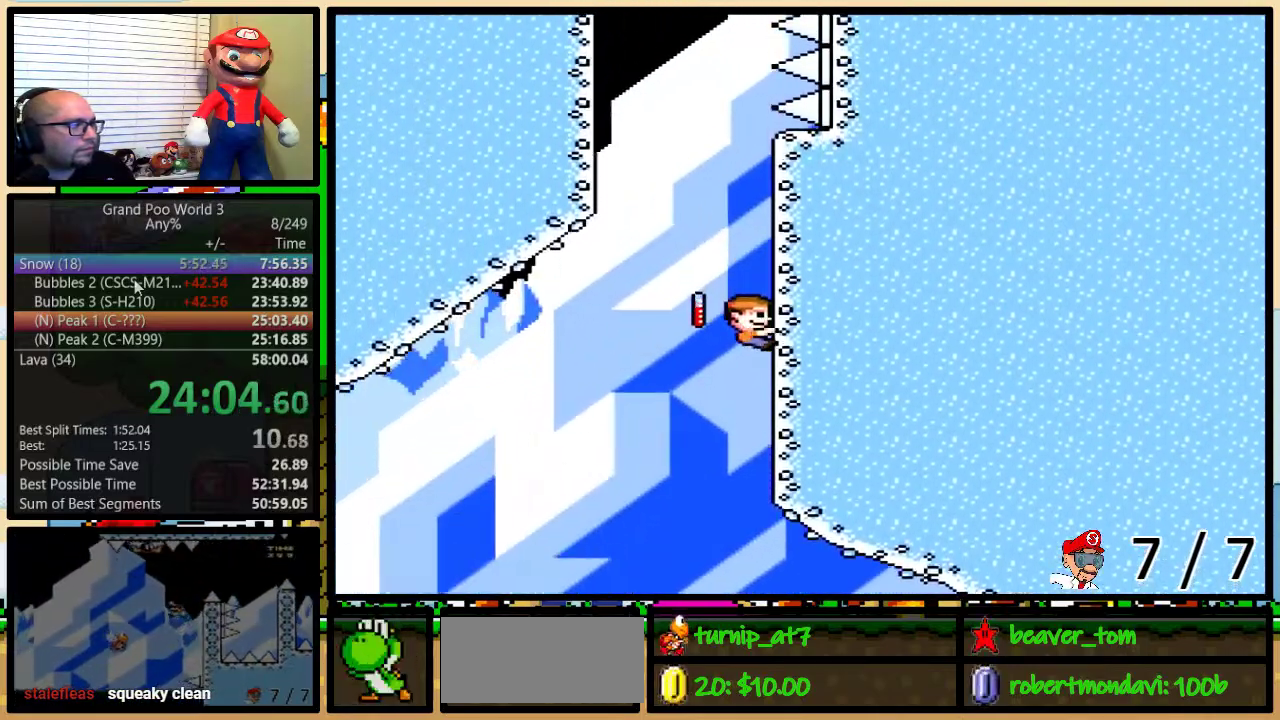
{"buttons": ["B", "Y", "DPAD_UP", "DPAD_LEFT"], "events": [[183, "DPAD_LEFT", "down"], [250, "B", "down"]]}
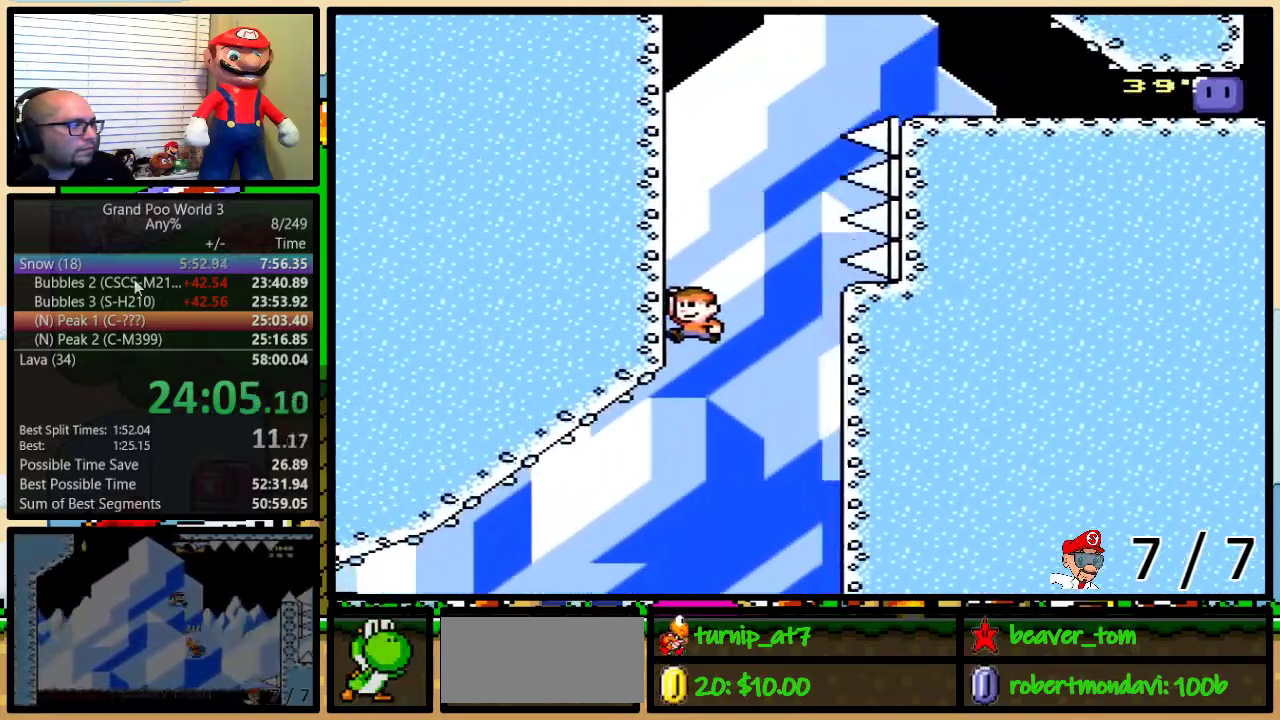
{"buttons": ["Y", "DPAD_UP", "DPAD_RIGHT"], "events": [[134, "B", "up"], [167, "DPAD_LEFT", "up"], [184, "DPAD_RIGHT", "down"]]}
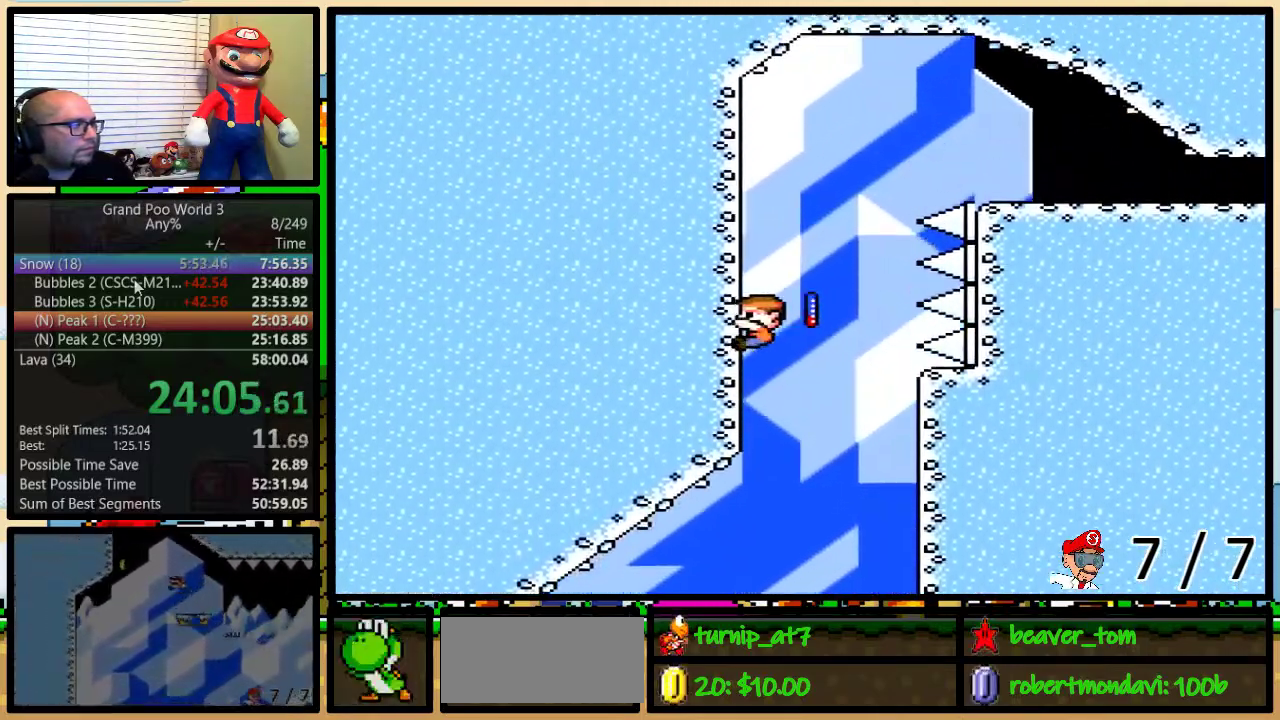
{"buttons": ["B", "Y", "DPAD_RIGHT"], "events": [[234, "B", "down"], [384, "DPAD_UP", "up"]]}
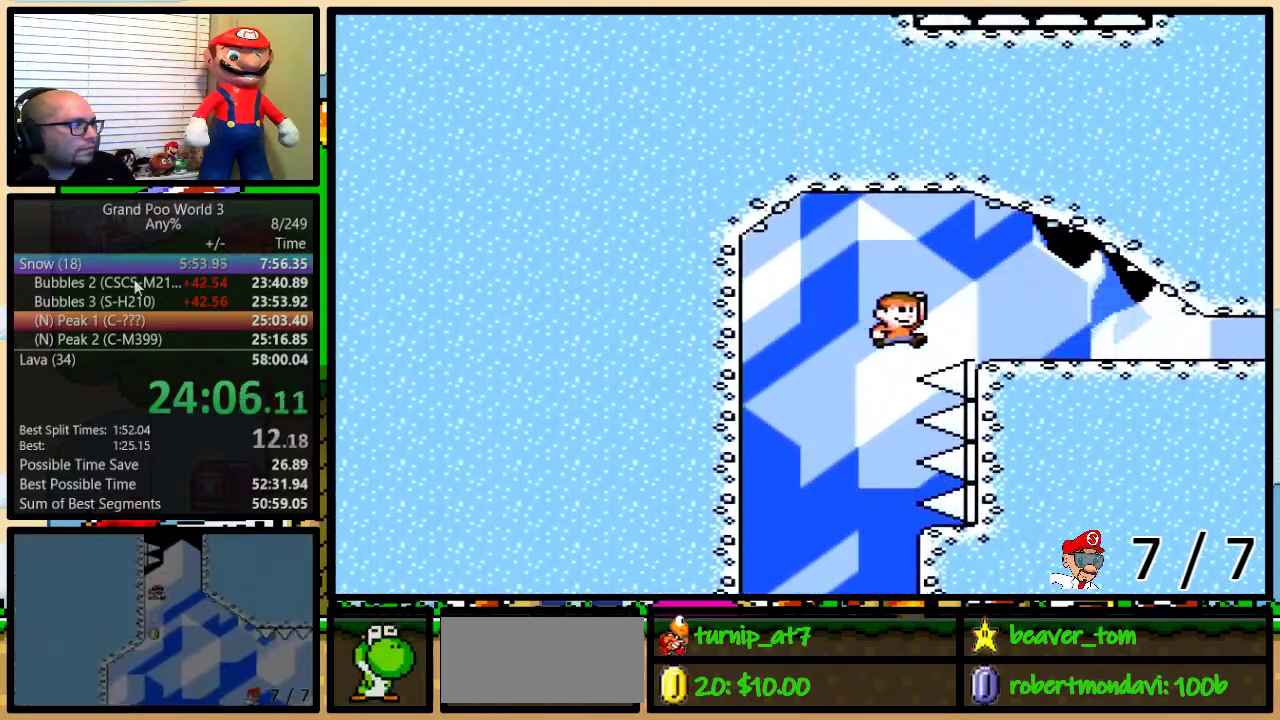
{"buttons": ["Y", "DPAD_RIGHT"], "events": [[167, "B", "up"]]}
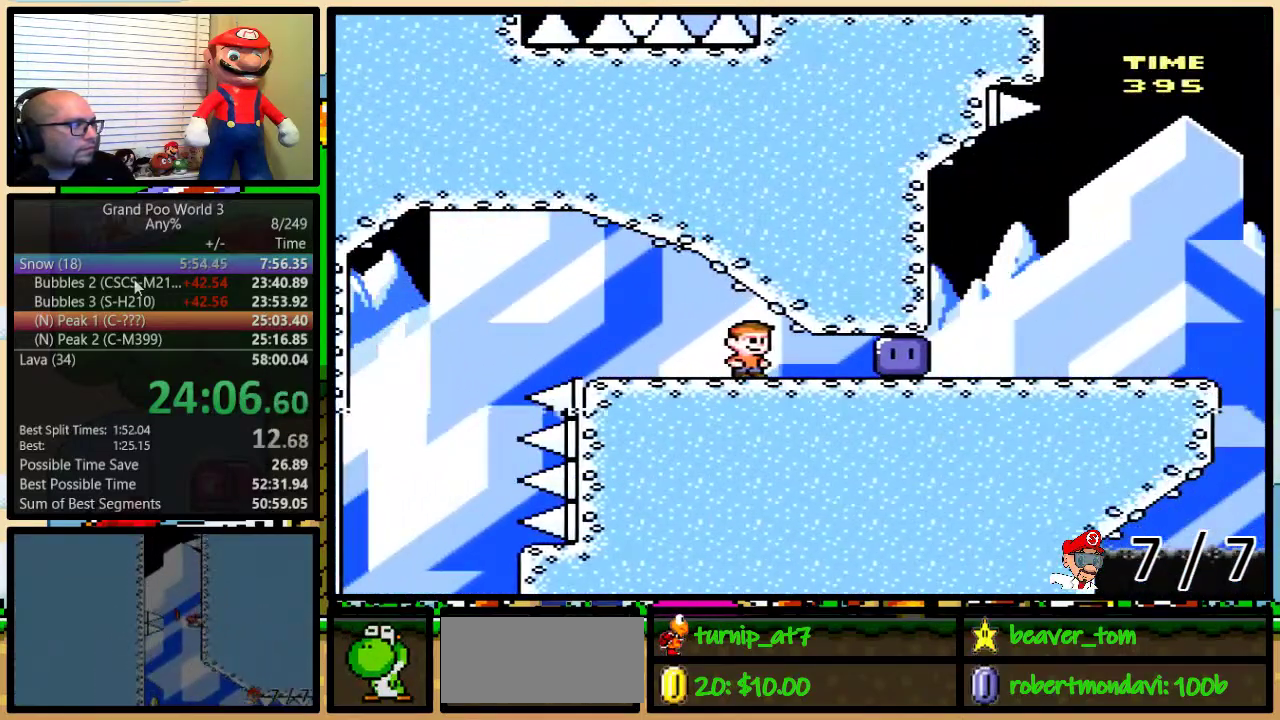
{"buttons": ["Y", "DPAD_UP", "DPAD_RIGHT"], "events": [[167, "Y", "up"], [200, "DPAD_UP", "down"], [234, "Y", "down"]]}
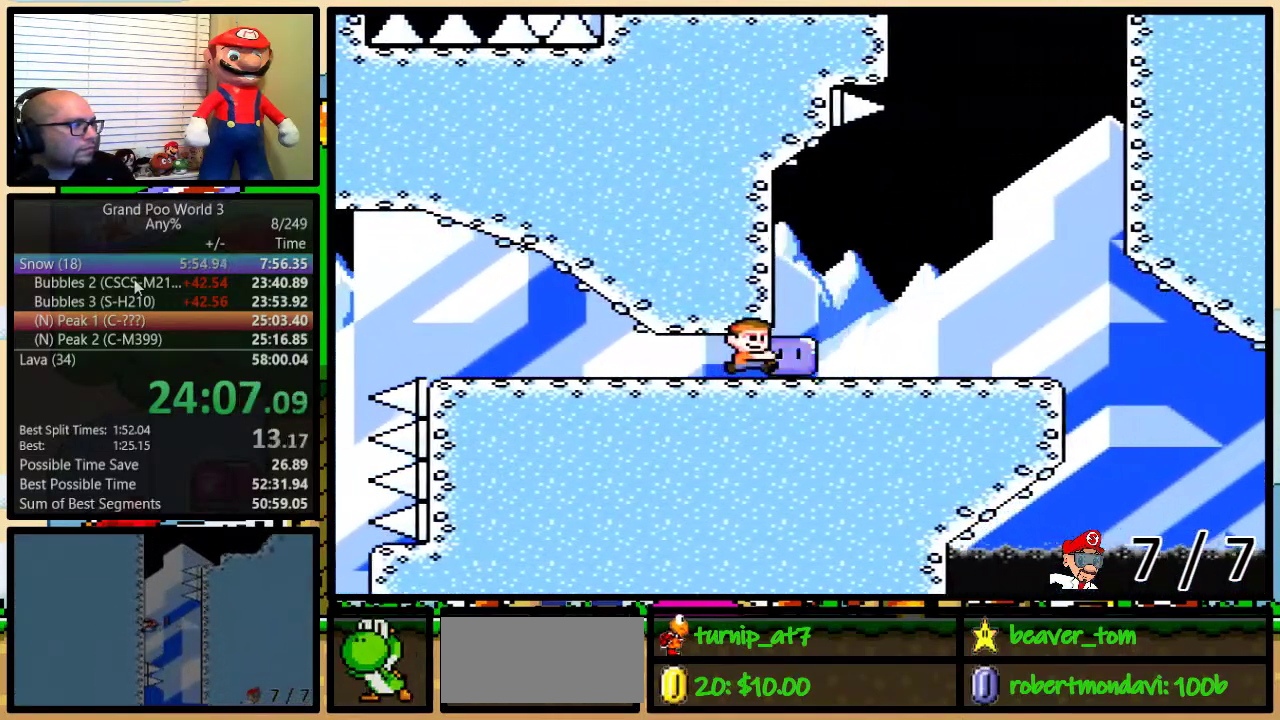
{"buttons": ["B", "Y", "DPAD_UP", "DPAD_RIGHT"], "events": [[251, "B", "down"]]}
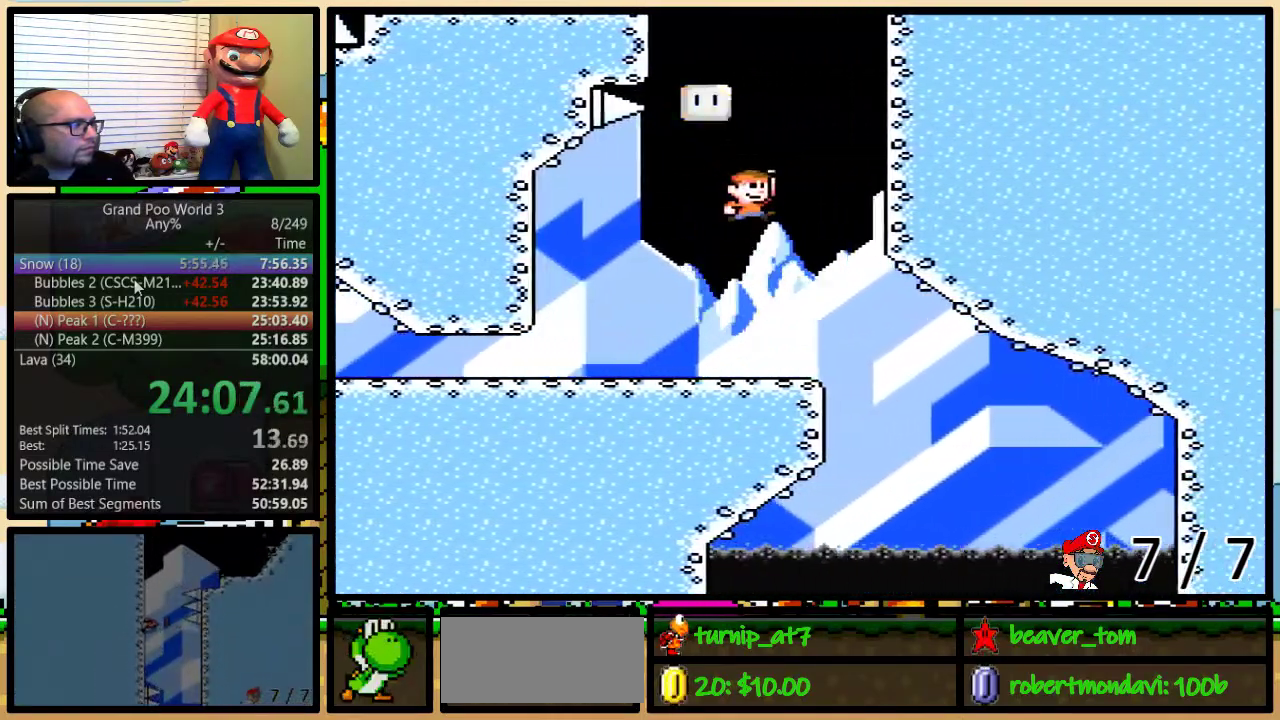
{"buttons": ["B", "Y", "DPAD_UP", "DPAD_LEFT"], "events": [[284, "B", "up"], [284, "DPAD_RIGHT", "up"], [350, "DPAD_LEFT", "down"], [384, "B", "down"]]}
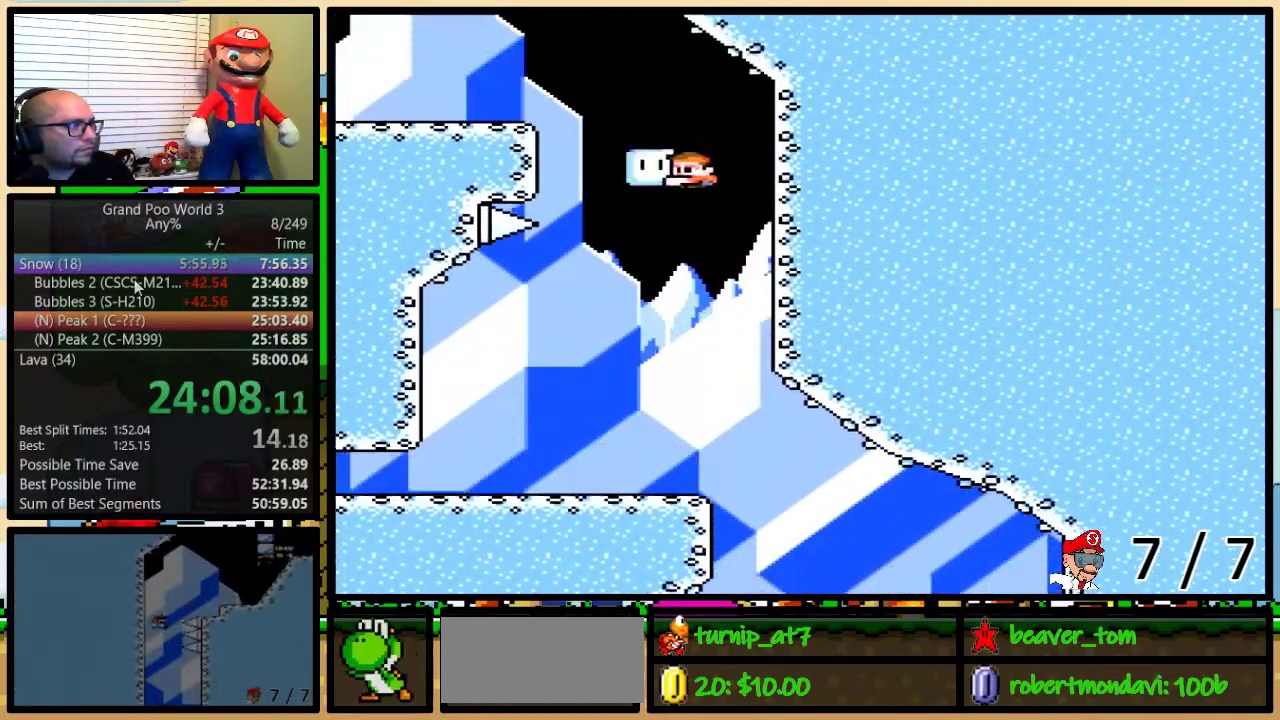
{"buttons": ["Y", "DPAD_UP", "DPAD_LEFT"], "events": [[351, "B", "up"]]}
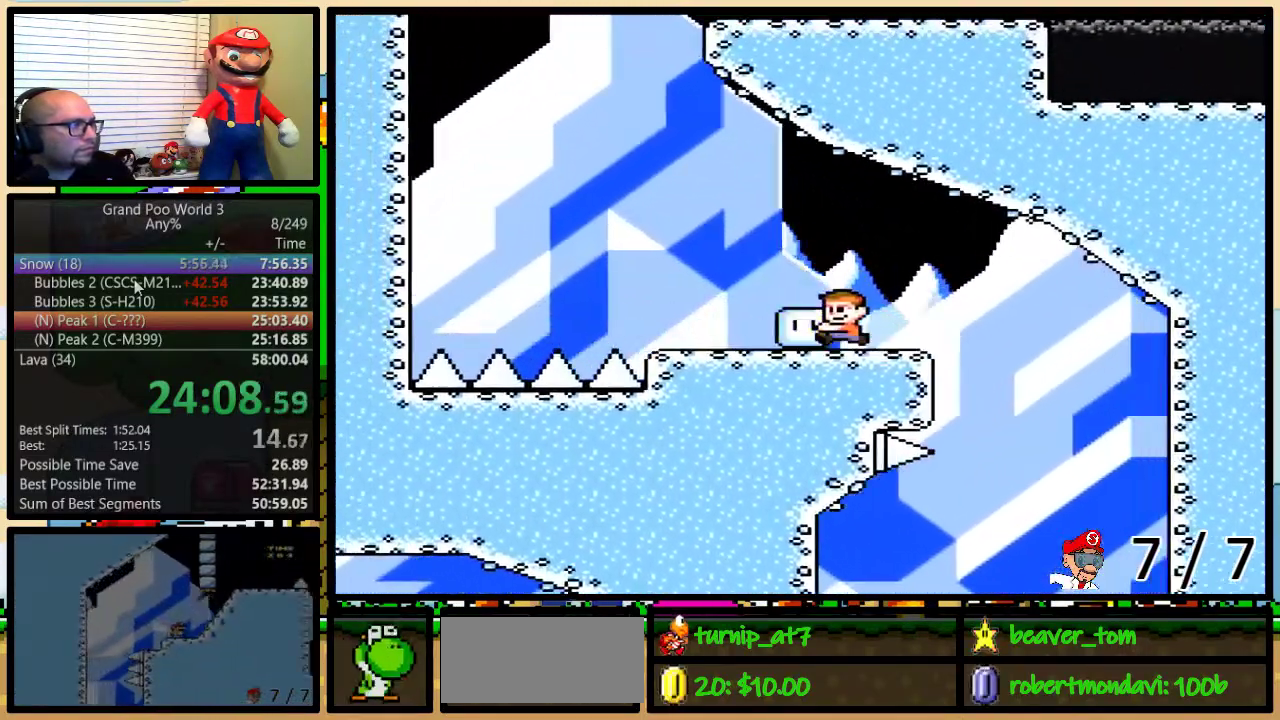
{"buttons": ["B", "Y", "DPAD_UP", "DPAD_LEFT"], "events": [[350, "B", "down"]]}
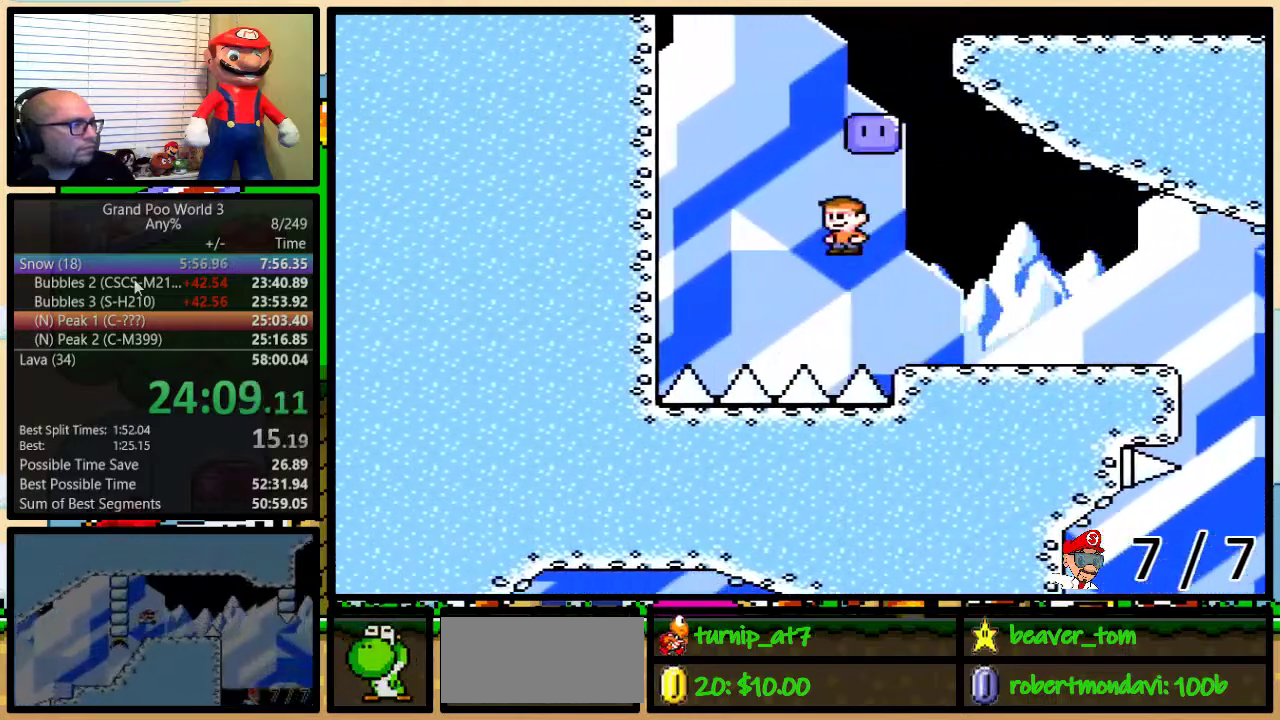
{"buttons": ["B", "Y", "DPAD_UP", "DPAD_RIGHT"], "events": [[418, "DPAD_LEFT", "up"], [451, "DPAD_RIGHT", "down"]]}
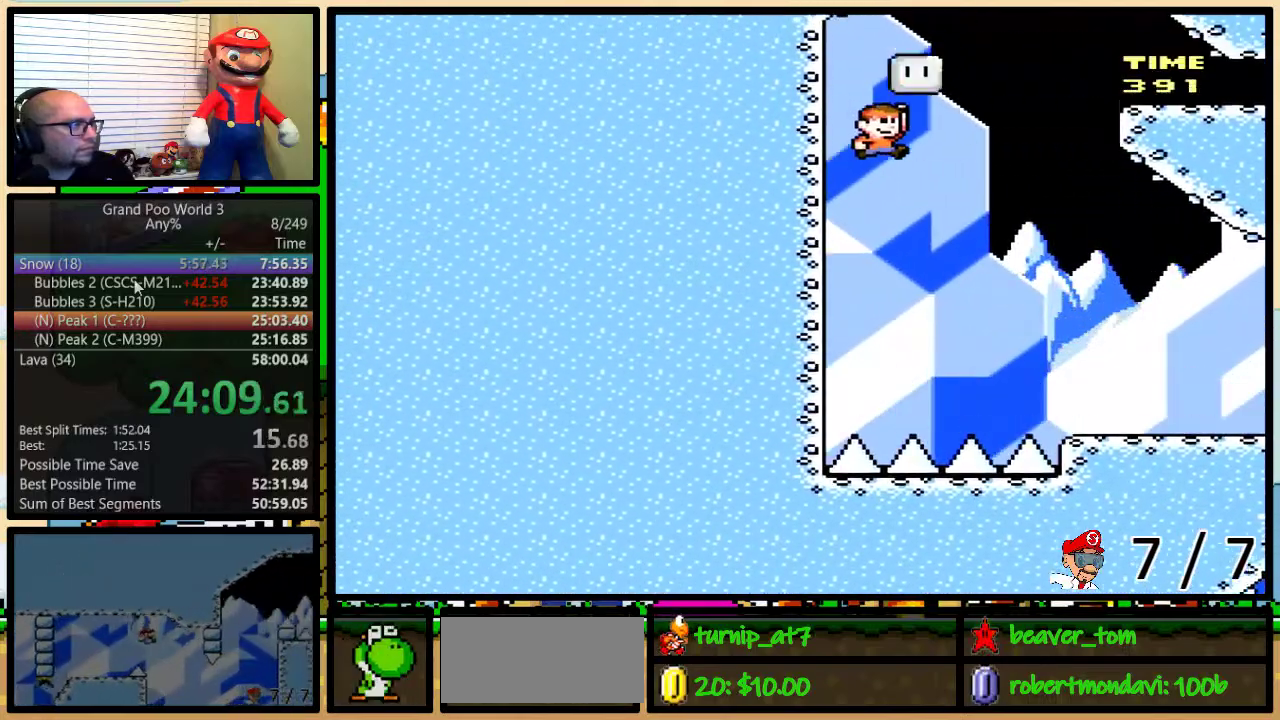
{"buttons": ["Y", "DPAD_UP", "DPAD_RIGHT"], "events": [[484, "B", "up"]]}
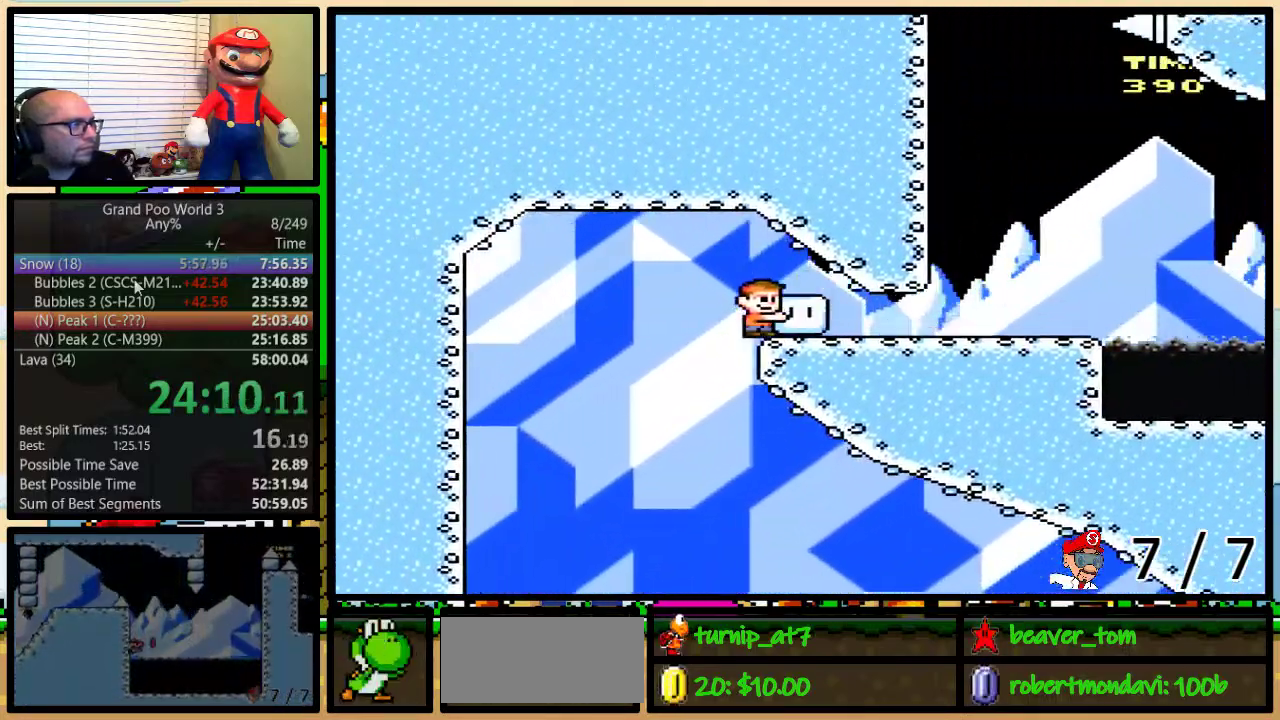
{"buttons": ["B", "Y", "DPAD_UP", "DPAD_LEFT"], "events": [[351, "B", "down"], [351, "DPAD_LEFT", "down"], [351, "DPAD_RIGHT", "up"]]}
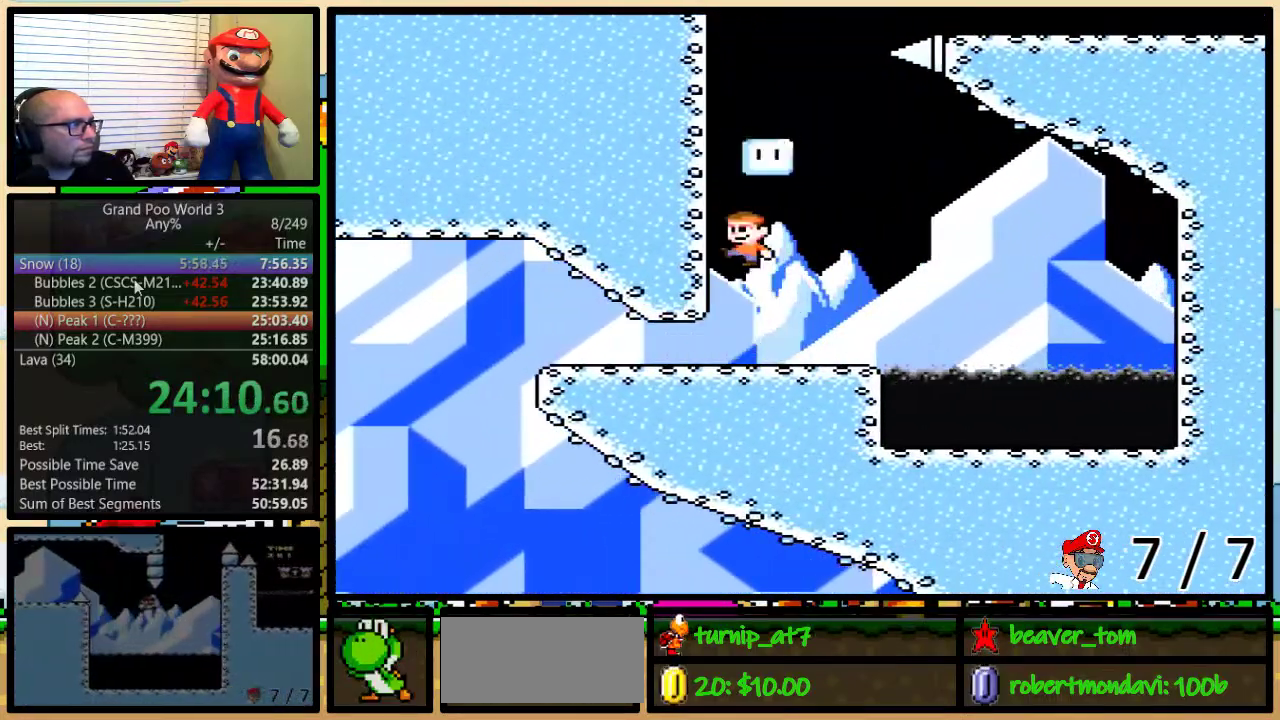
{"buttons": ["B", "Y", "DPAD_UP", "DPAD_RIGHT"], "events": [[267, "DPAD_LEFT", "up"], [300, "DPAD_RIGHT", "down"]]}